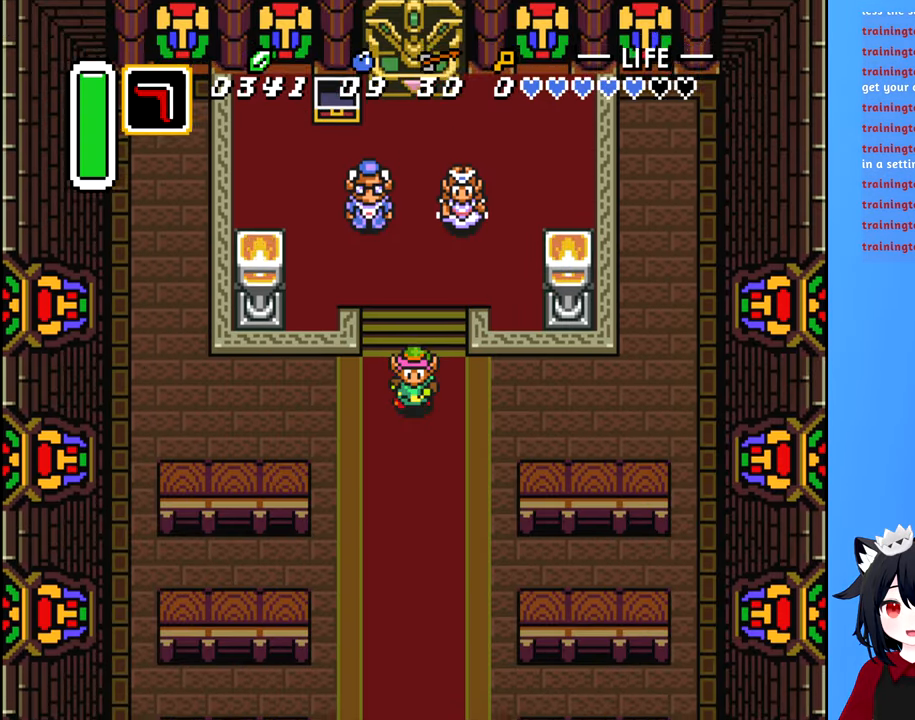
Gameplay with a controller (Nintendo layout); each line is a JSON object with the inputs held at the frame after it. "events" lists button and stick changes between this image and that frame as [ms after this image, input, new state], when the widget could be followed in between. Not read: L3 R3.
{"buttons": ["B", "DPAD_DOWN"], "events": [[150, "A", "up"], [283, "B", "down"]]}
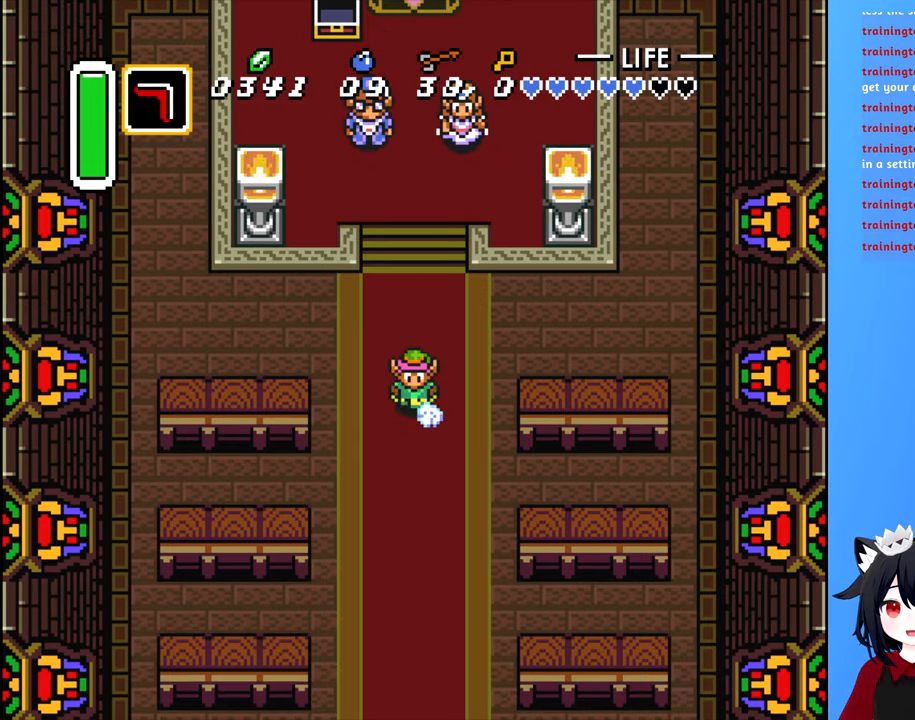
{"buttons": ["B", "DPAD_DOWN"], "events": []}
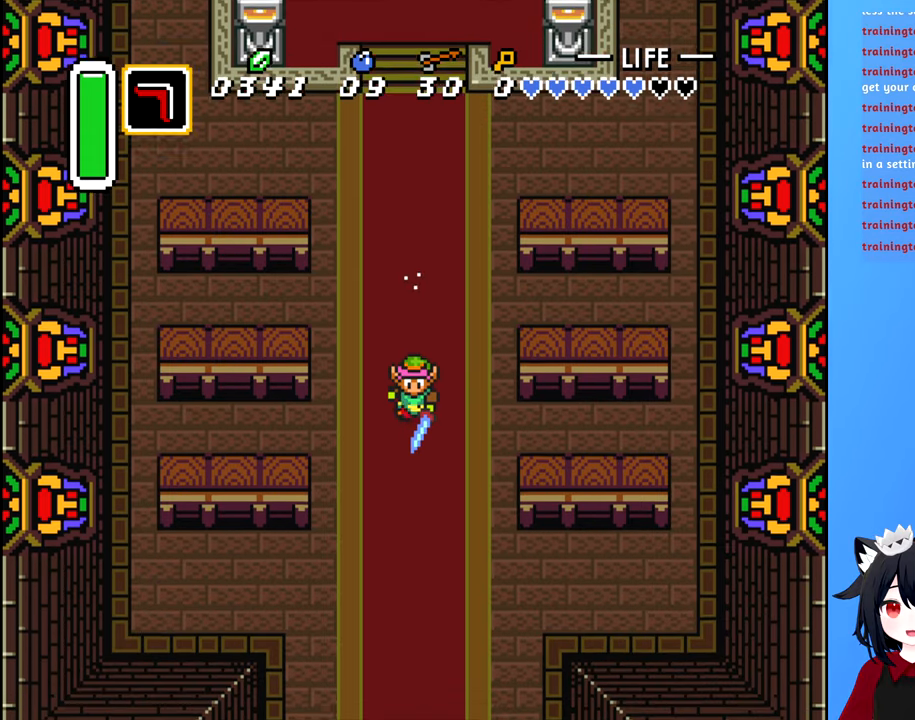
{"buttons": ["B", "DPAD_DOWN"], "events": []}
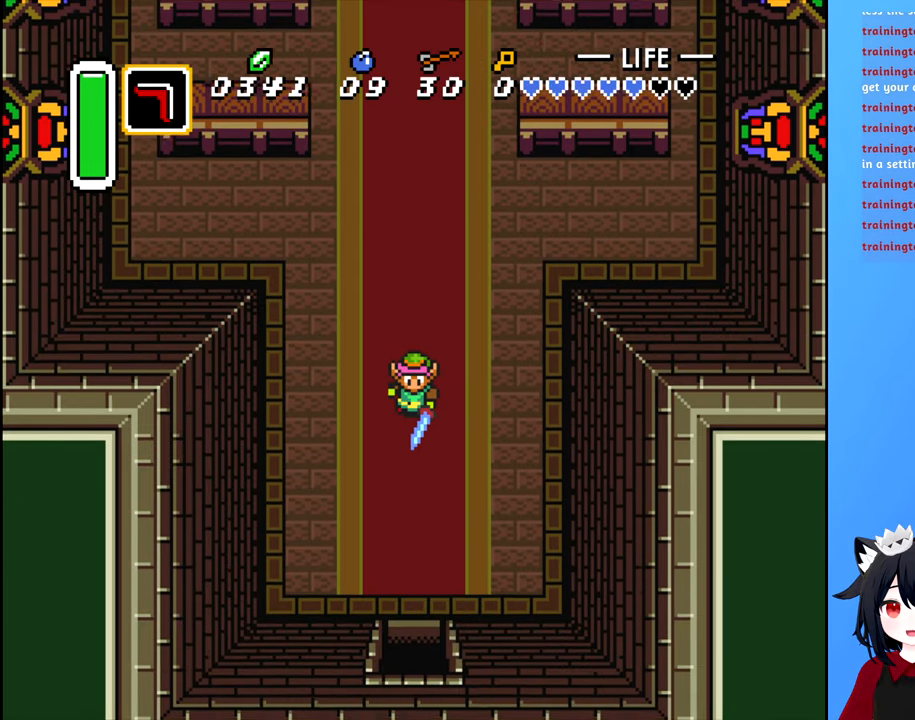
{"buttons": ["B", "DPAD_DOWN"], "events": []}
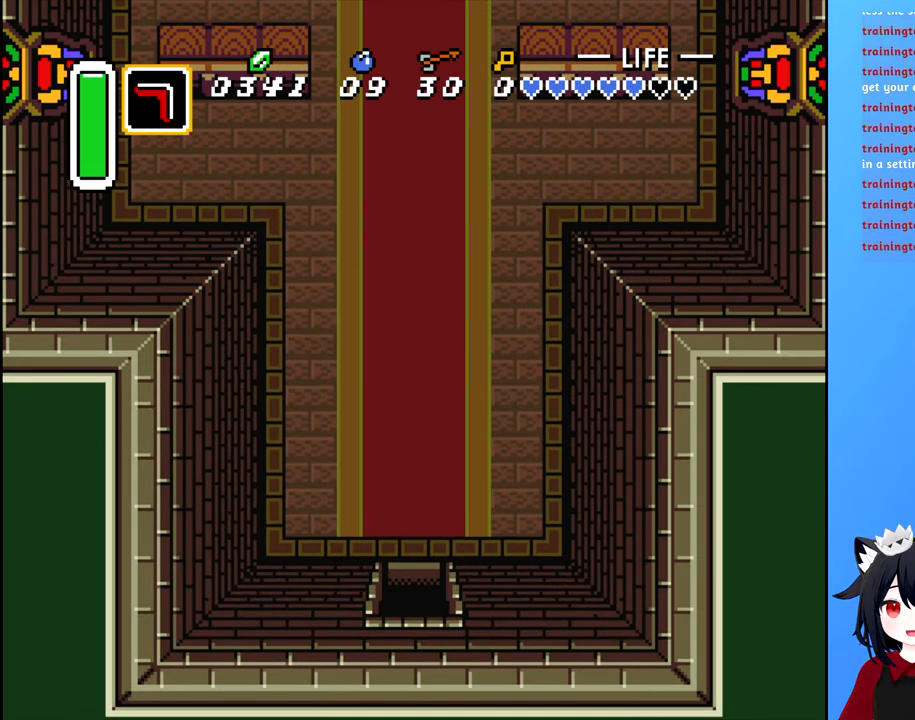
{"buttons": ["DPAD_DOWN"], "events": [[333, "B", "up"]]}